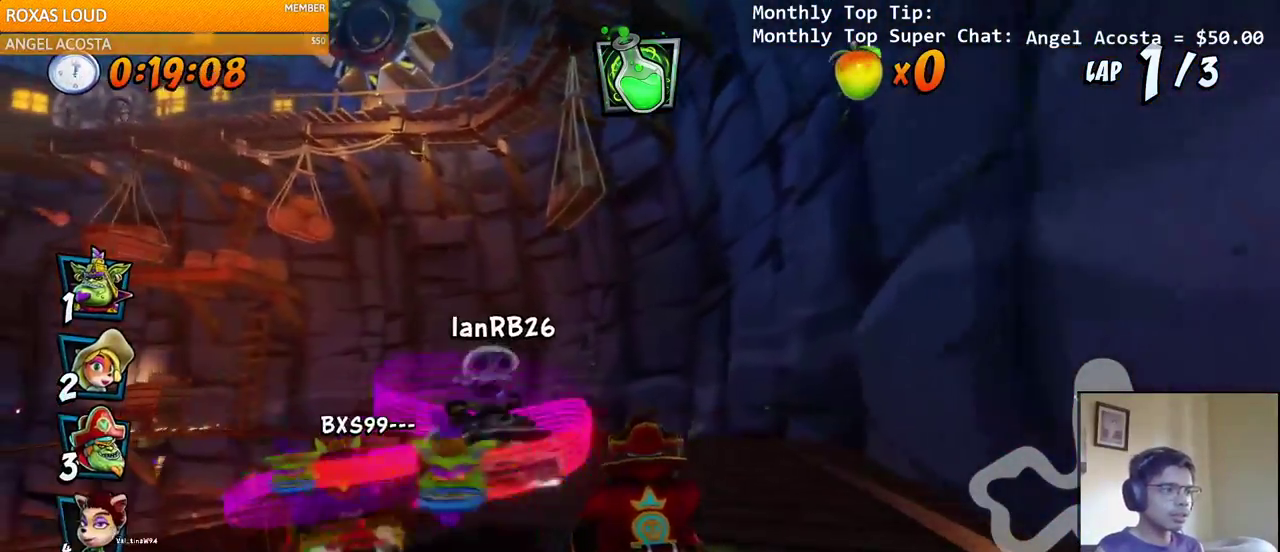
Gameplay with a controller (PlayStation layout); each line is a JSON object with the inputs held at the frame after it (dt_ms = milliseconds from this image to that frame). "events" lists button and stick changes between this image and that frame as [ms after this image, input, new state], when the widget could be followed in between.
{"dt_ms": 500, "buttons": ["SQUARE", "R2", "DPAD_DOWN", "DPAD_LEFT"], "left_stick": "center", "right_stick": "center", "events": [[150, "DPAD_LEFT", "down"], [217, "DPAD_DOWN", "down"], [333, "SQUARE", "down"], [350, "CROSS", "up"], [350, "R2", "down"]]}
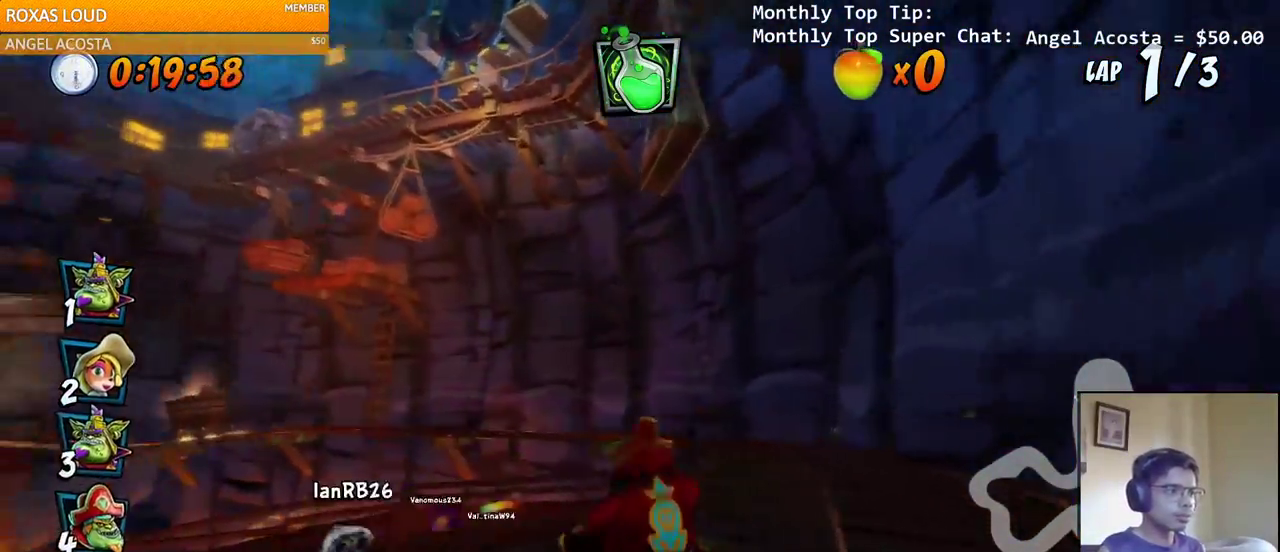
{"dt_ms": 500, "buttons": ["CROSS", "DPAD_DOWN", "DPAD_LEFT"], "left_stick": "center", "right_stick": "center"}
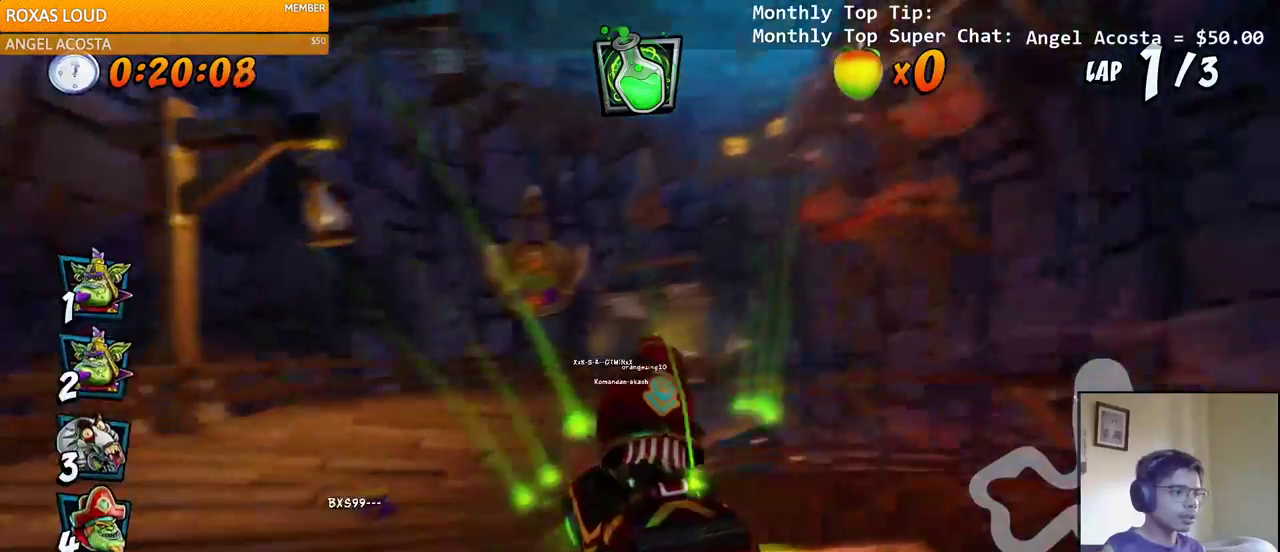
{"dt_ms": 500, "buttons": ["CROSS"], "left_stick": "center", "right_stick": "center", "events": [[167, "DPAD_DOWN", "up"], [233, "DPAD_LEFT", "up"]]}
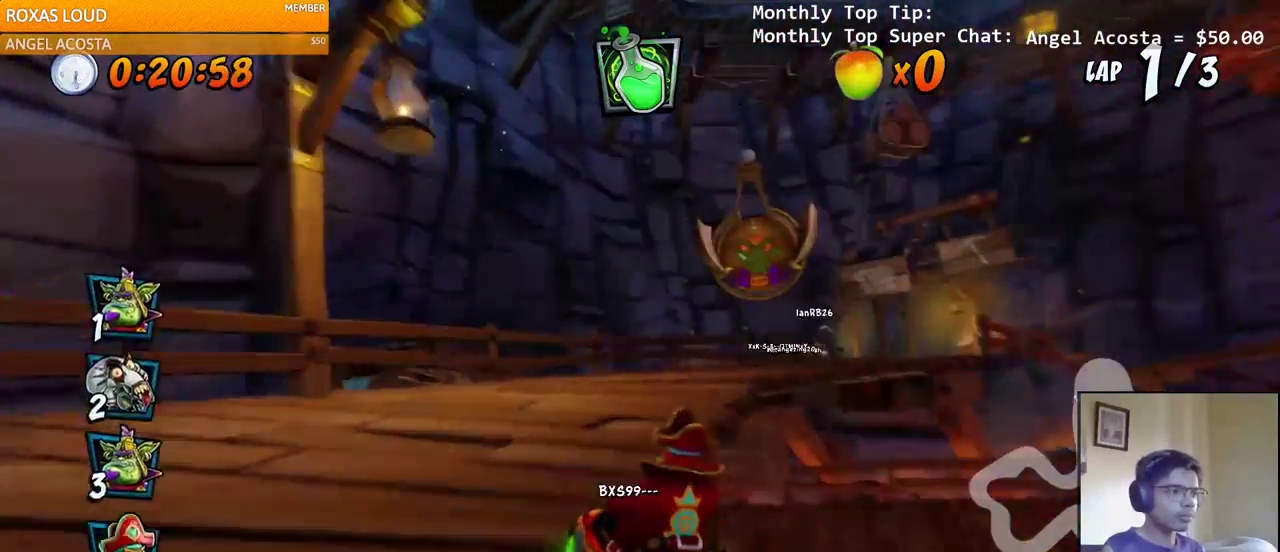
{"dt_ms": 1000, "buttons": ["CROSS", "R2", "DPAD_LEFT"], "left_stick": "center", "right_stick": "center"}
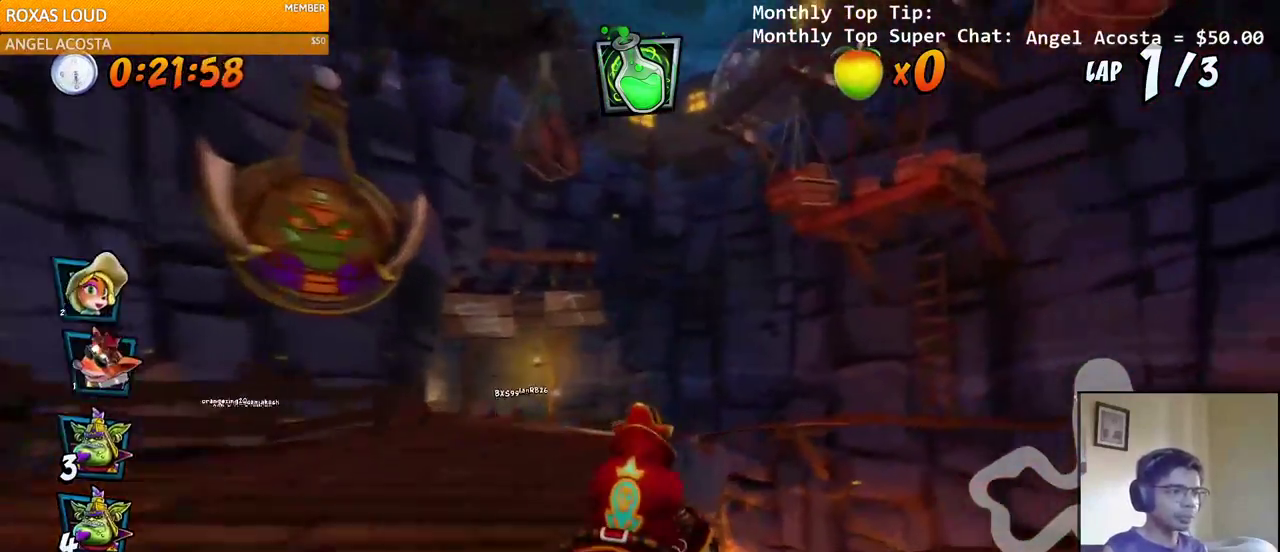
{"dt_ms": 500, "buttons": ["CROSS", "R2", "DPAD_RIGHT"], "left_stick": "center", "right_stick": "center", "events": [[467, "DPAD_LEFT", "up"], [467, "DPAD_RIGHT", "down"]]}
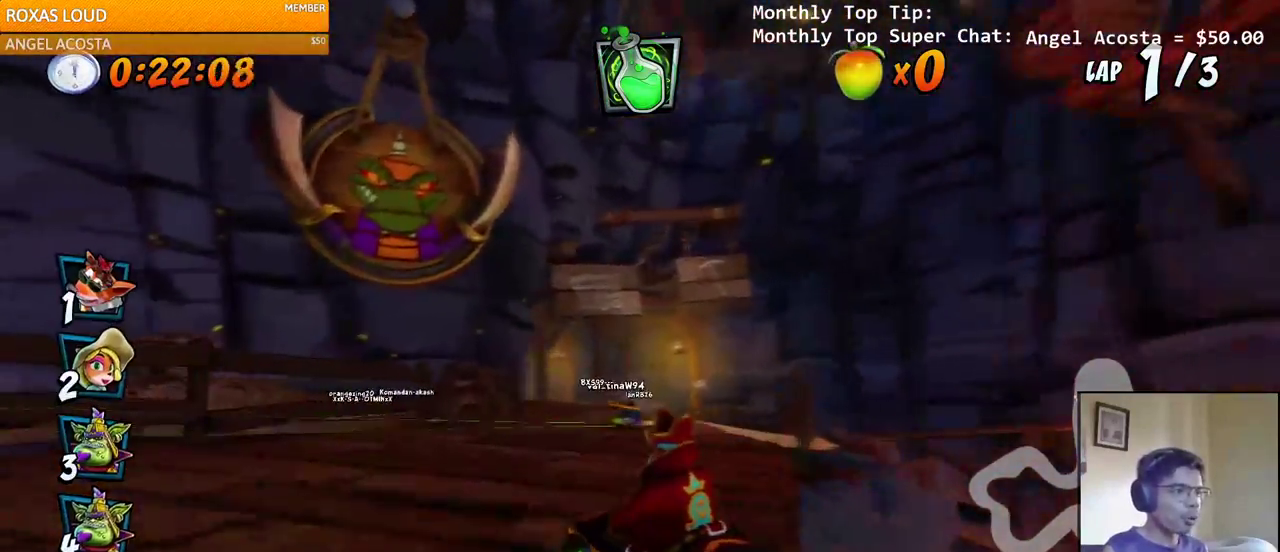
{"dt_ms": 500, "buttons": ["CROSS", "L1", "R2", "DPAD_UP", "DPAD_LEFT"], "left_stick": "center", "right_stick": "center", "events": [[217, "DPAD_UP", "down"], [317, "DPAD_LEFT", "down"], [317, "DPAD_RIGHT", "up"], [450, "L1", "down"]]}
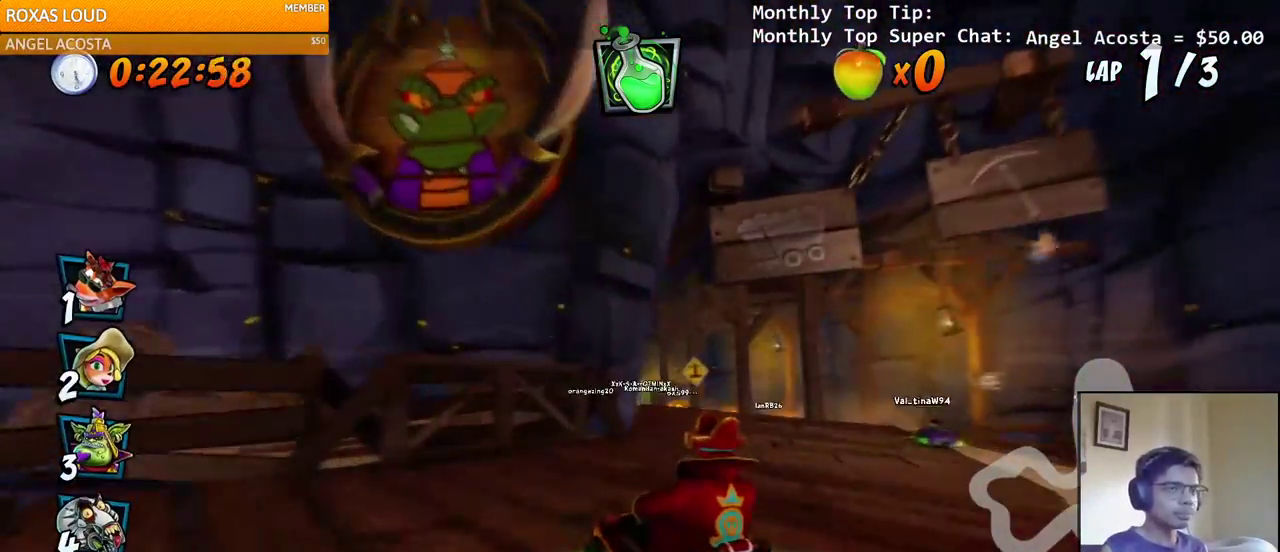
{"dt_ms": 500, "buttons": ["CROSS", "R2", "DPAD_RIGHT"], "left_stick": "center", "right_stick": "center", "events": [[17, "DPAD_LEFT", "up"], [33, "DPAD_RIGHT", "down"], [50, "DPAD_UP", "up"], [83, "L1", "up"]]}